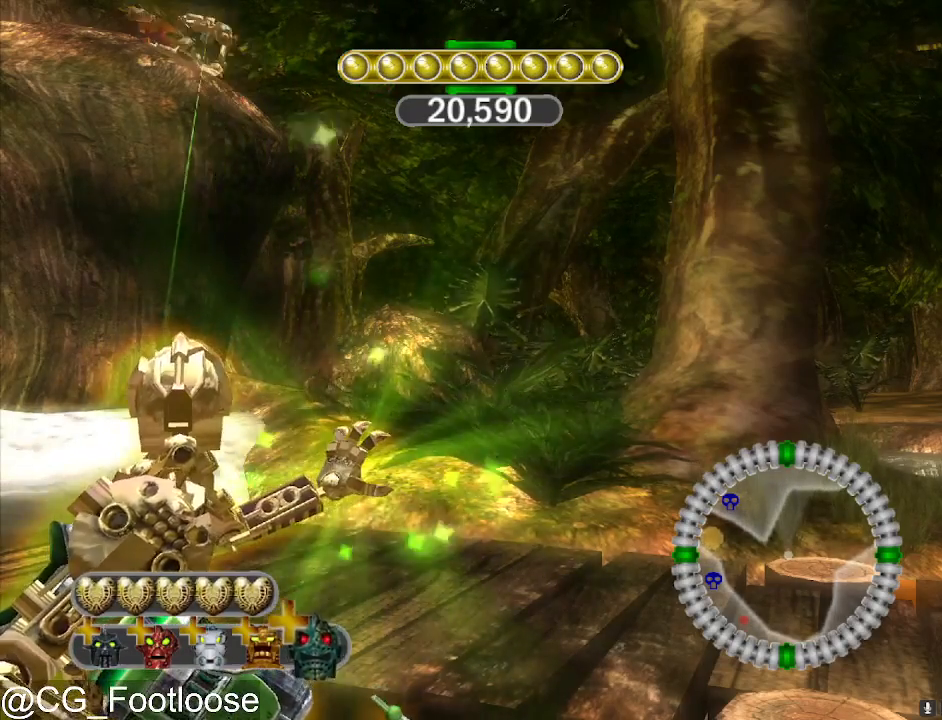
Gameplay with keyboard and mouse; each line is a JSON object with the keys and mouse buttons held at the frame after it. "events" lists presses ("down") and releases ("up") of "1", "a", "d", "down", "escape", "left", "q", "return", "right", "s", "space", "up", "w", "mouse_left", "mouse_wheel_up" and "mouse_wheel_down" between this image and that frame as [ms after this image, input, new state], when the widget could be followed in between. "mouse_left", "mouse_wheel_up", "mouse_wheel_down" = the "left", "wheel_up", "wheel_down" buttons of the "mouse" list. No other keys are recorded. "mouse_move" is the direction in which the mouse moves at that frame (one of eight, or "still"), when it could be read.
{"keys": [], "mouse": ["left"], "mouse_move": "still", "events": []}
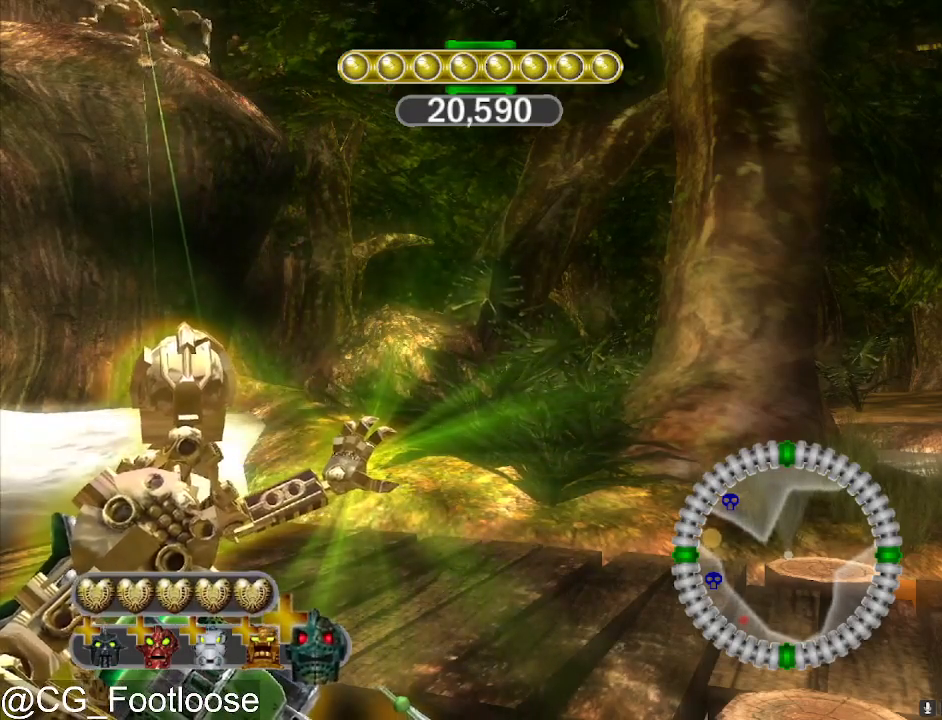
{"keys": [], "mouse": ["left"], "mouse_move": "still", "events": []}
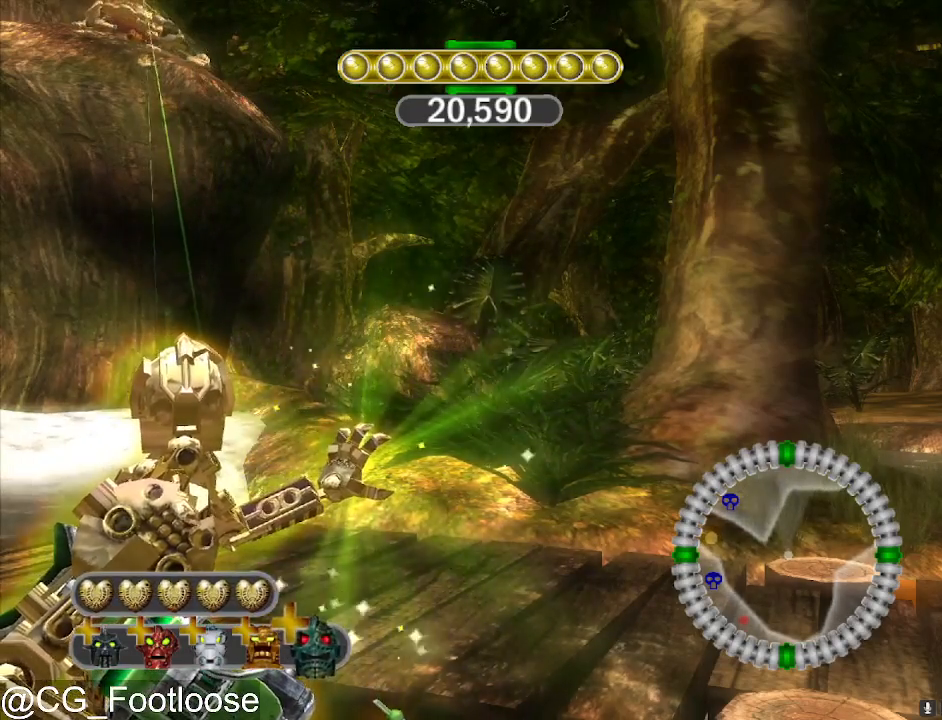
{"keys": [], "mouse": ["left"], "mouse_move": "still", "events": []}
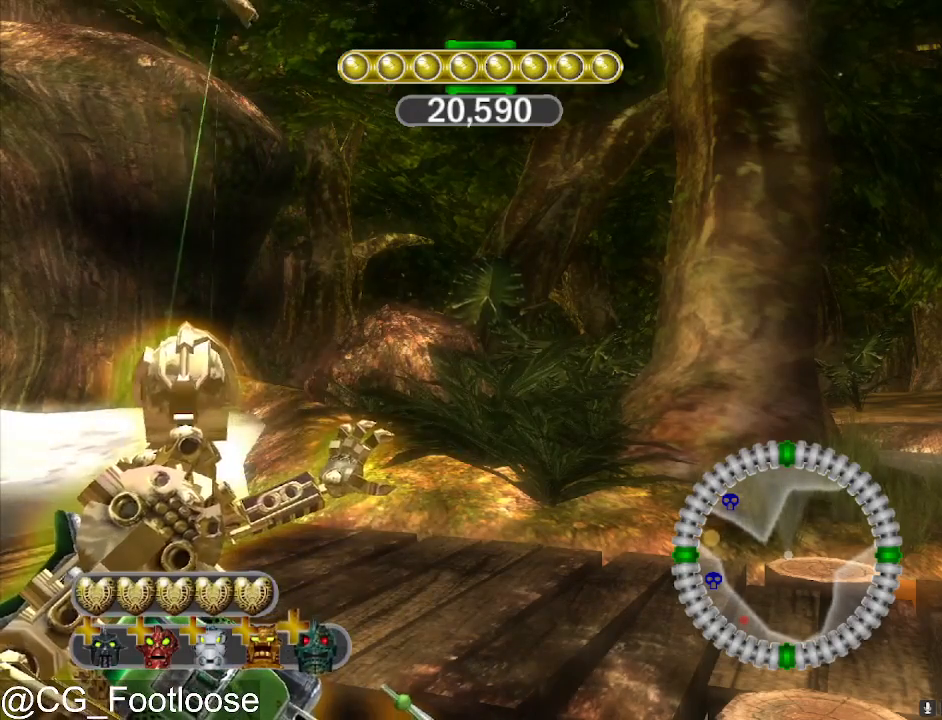
{"keys": [], "mouse": ["left"], "mouse_move": "still", "events": []}
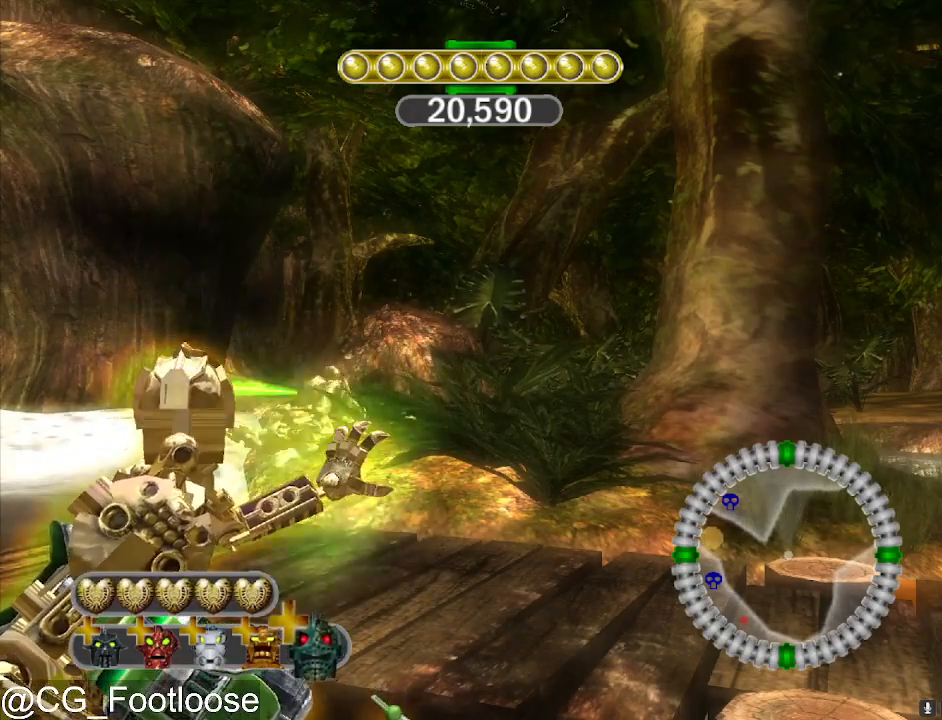
{"keys": [], "mouse": ["left"], "mouse_move": "still", "events": []}
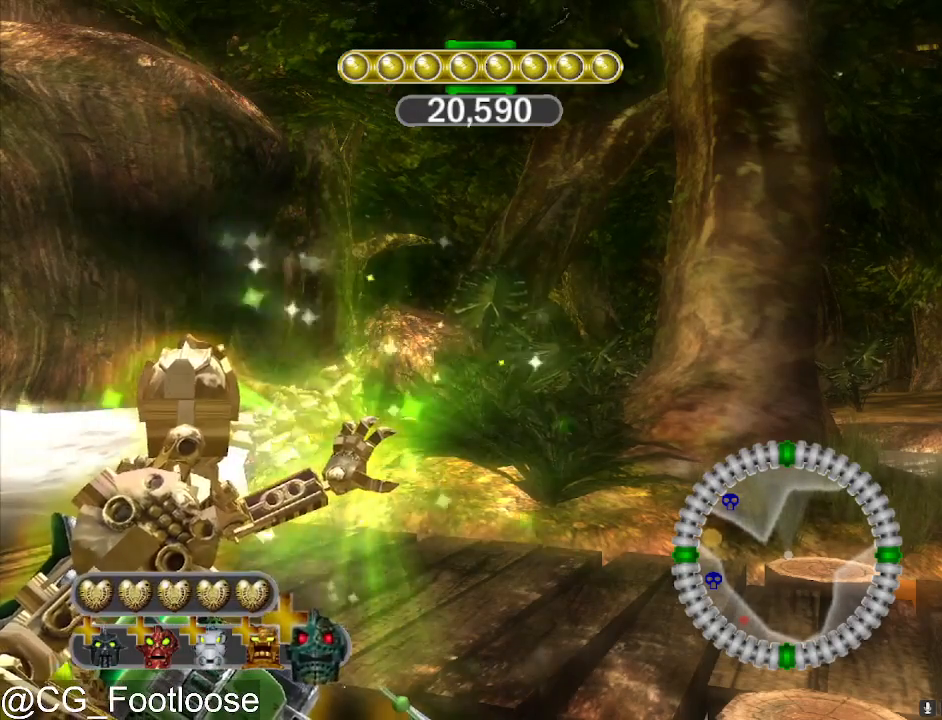
{"keys": [], "mouse": ["left"], "mouse_move": "still", "events": []}
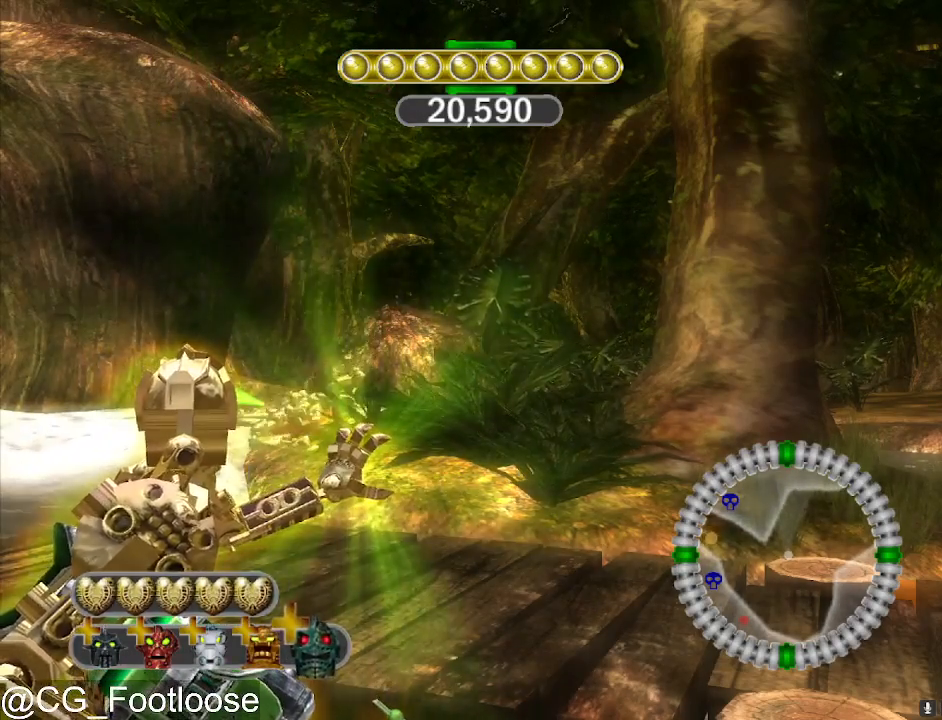
{"keys": [], "mouse": ["left"], "mouse_move": "still", "events": []}
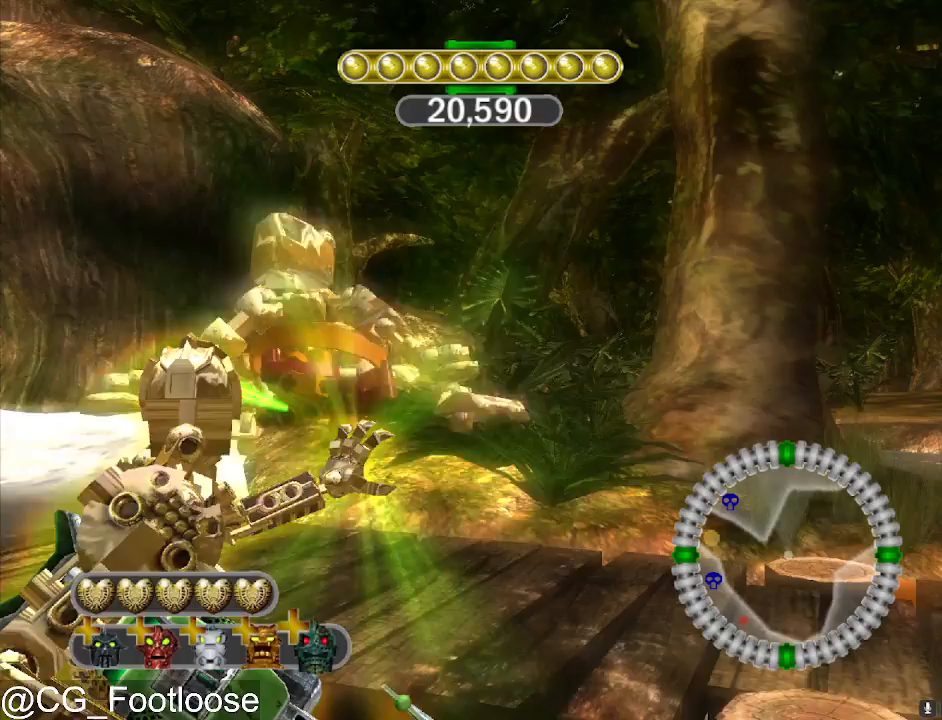
{"keys": ["d"], "mouse": ["left"], "mouse_move": "still", "events": [[17, "a", "down"], [300, "a", "up"], [400, "d", "down"]]}
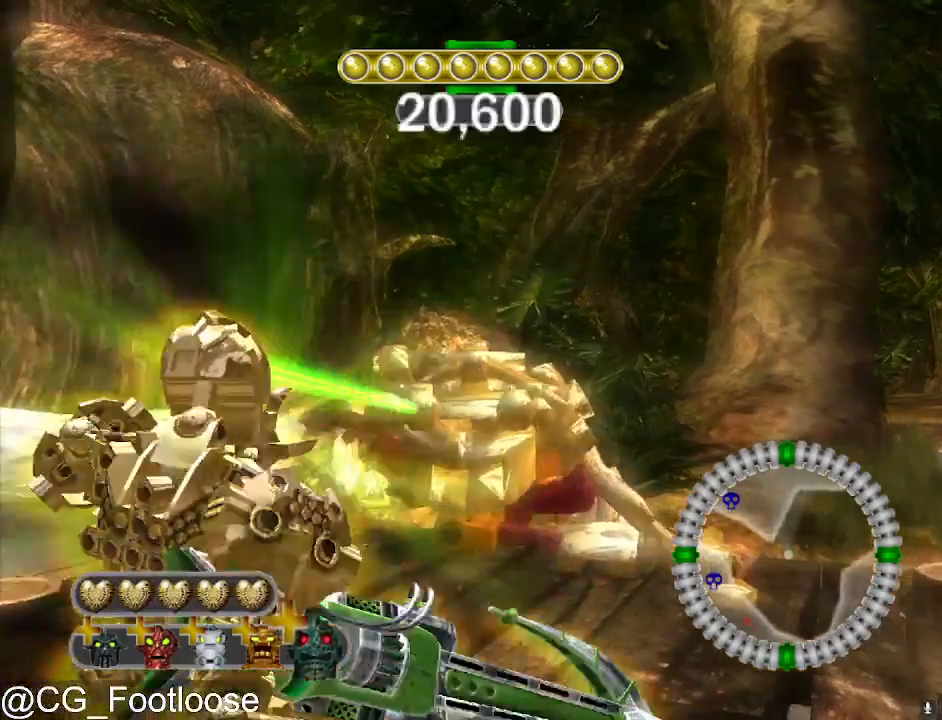
{"keys": [], "mouse": ["left"], "mouse_move": "still", "events": [[33, "d", "up"]]}
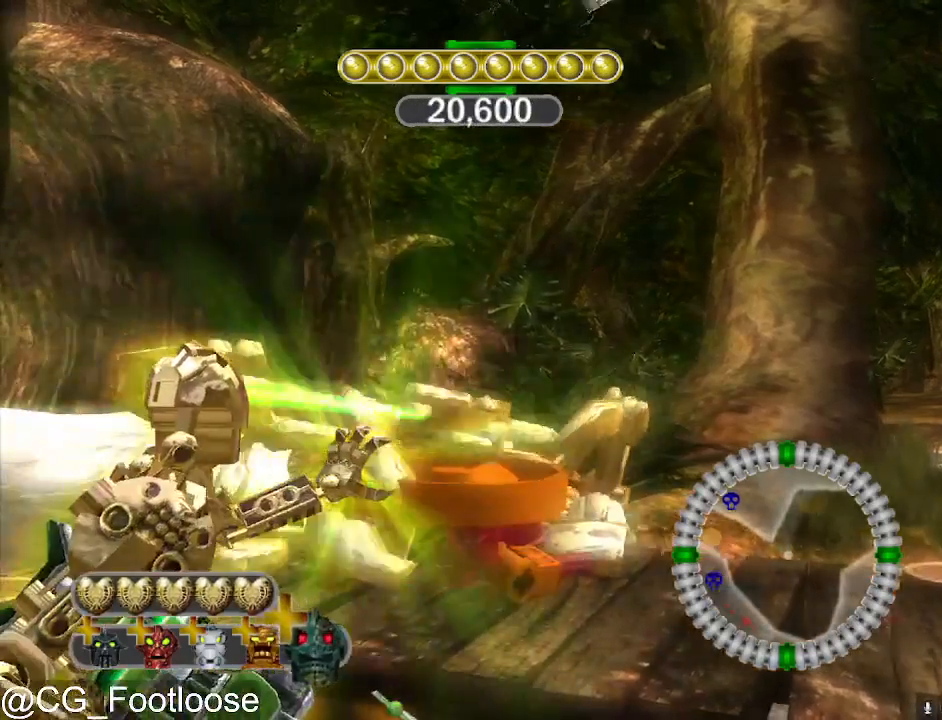
{"keys": [], "mouse": ["left"], "mouse_move": "still", "events": []}
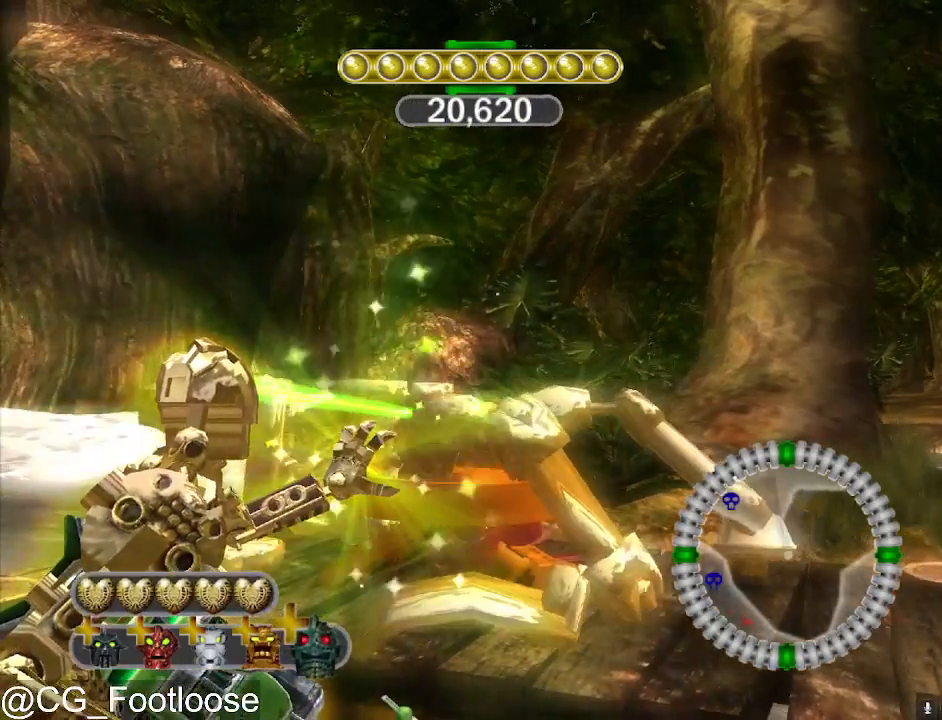
{"keys": [], "mouse": ["left"], "mouse_move": "still", "events": []}
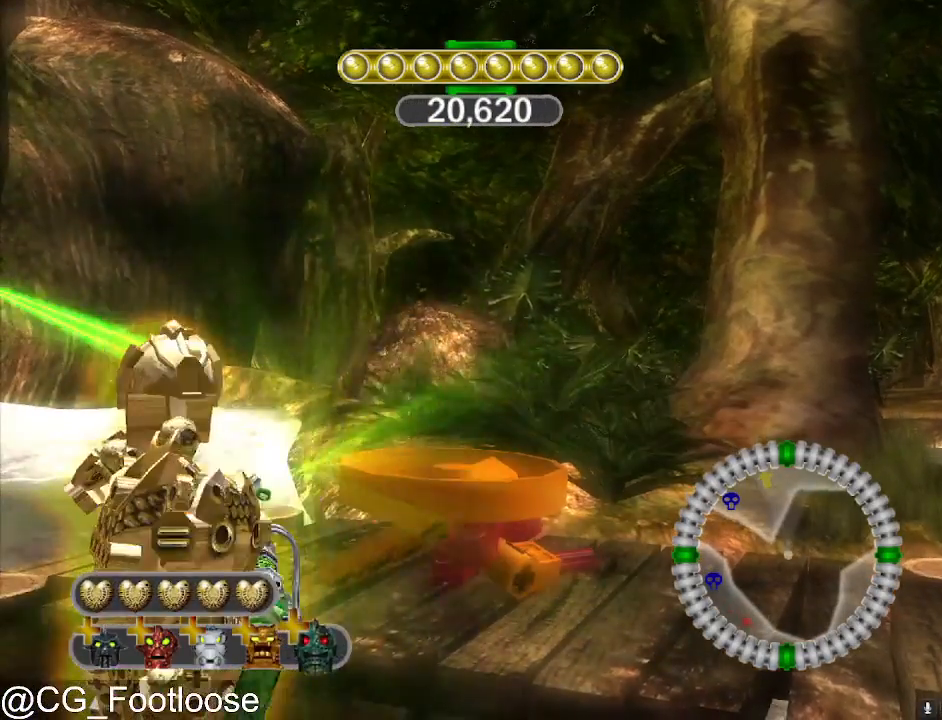
{"keys": [], "mouse": [], "mouse_move": "still", "events": [[500, "mouse_left", "up"]]}
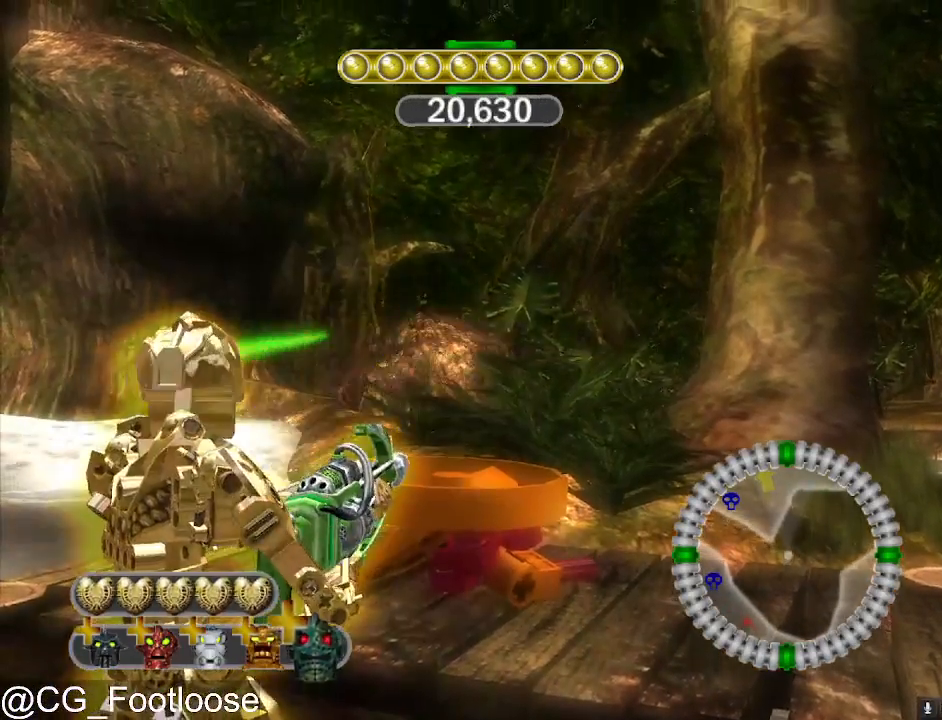
{"keys": [], "mouse": ["wheel_down"], "mouse_move": "still", "events": [[150, "w", "down"], [433, "w", "up"], [467, "mouse_wheel_down", "down"]]}
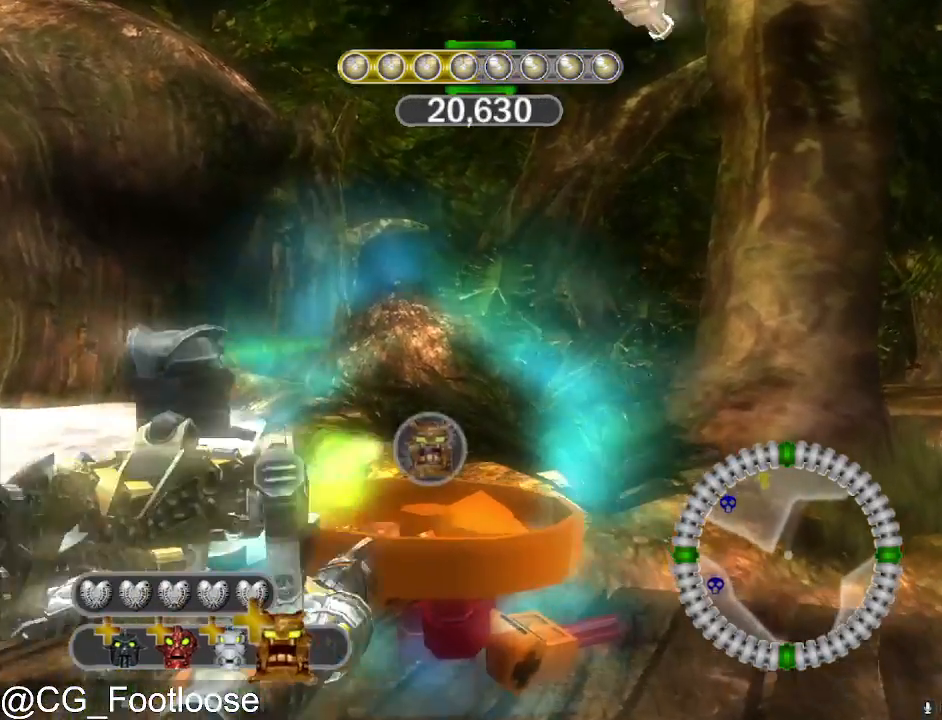
{"keys": ["space"], "mouse": [], "mouse_move": "still", "events": [[17, "a", "down"], [17, "mouse_wheel_down", "up"], [117, "a", "up"], [250, "space", "down"]]}
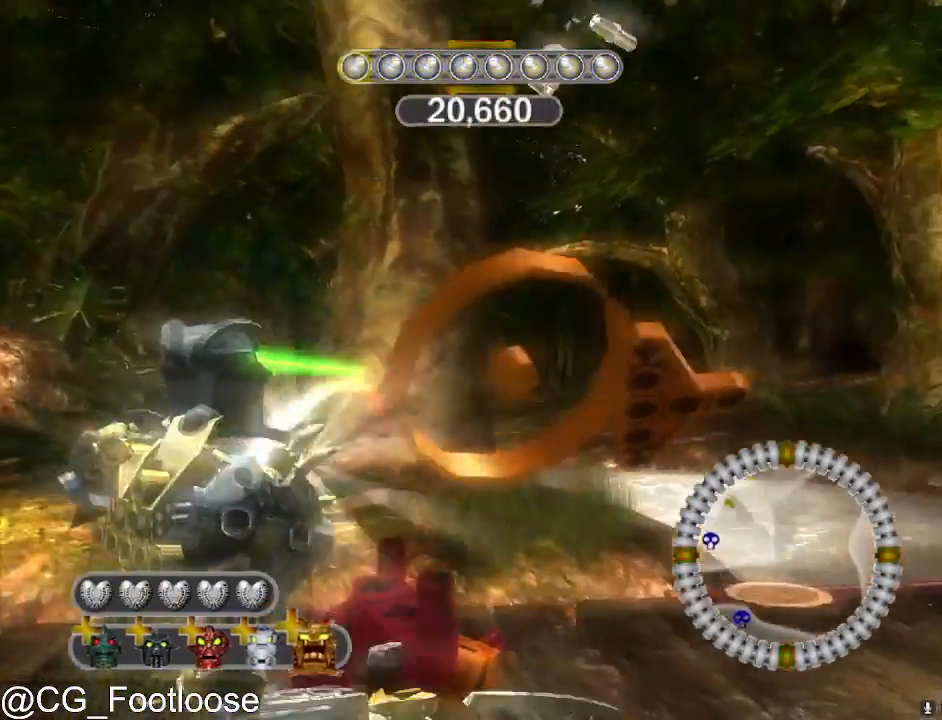
{"keys": ["space", "w"], "mouse": [], "mouse_move": "still", "events": [[417, "w", "down"]]}
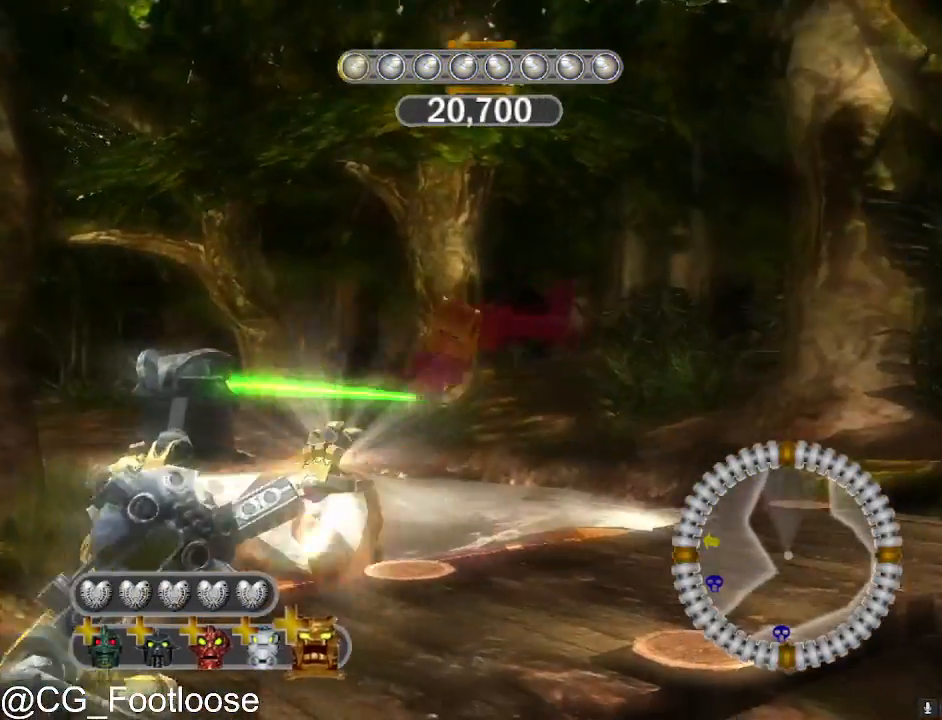
{"keys": ["space", "w"], "mouse": [], "mouse_move": "still", "events": []}
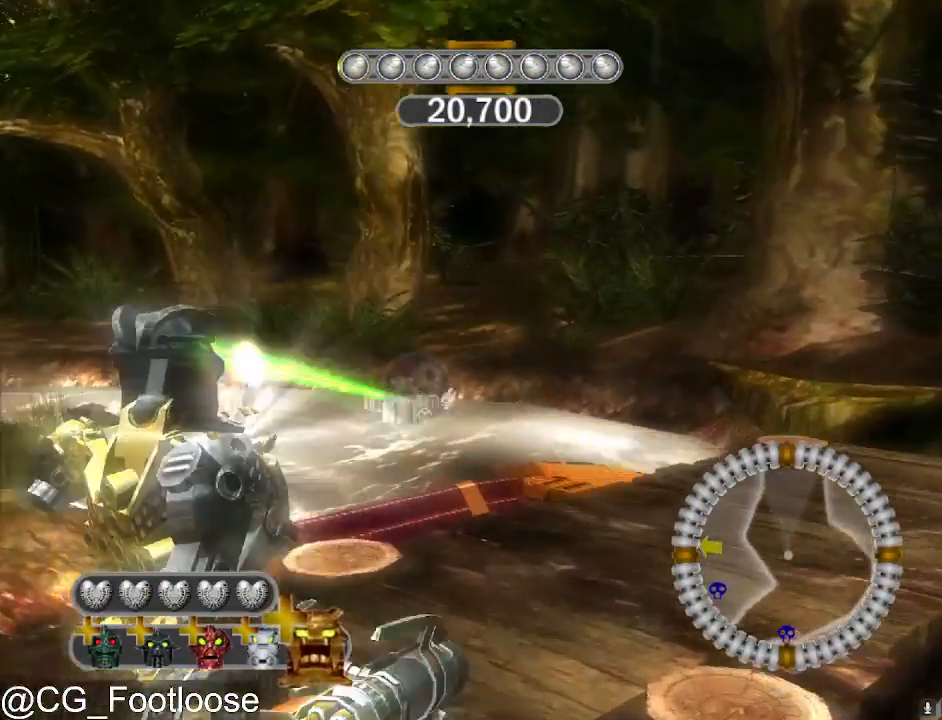
{"keys": ["w"], "mouse": [], "mouse_move": "still", "events": [[350, "space", "up"]]}
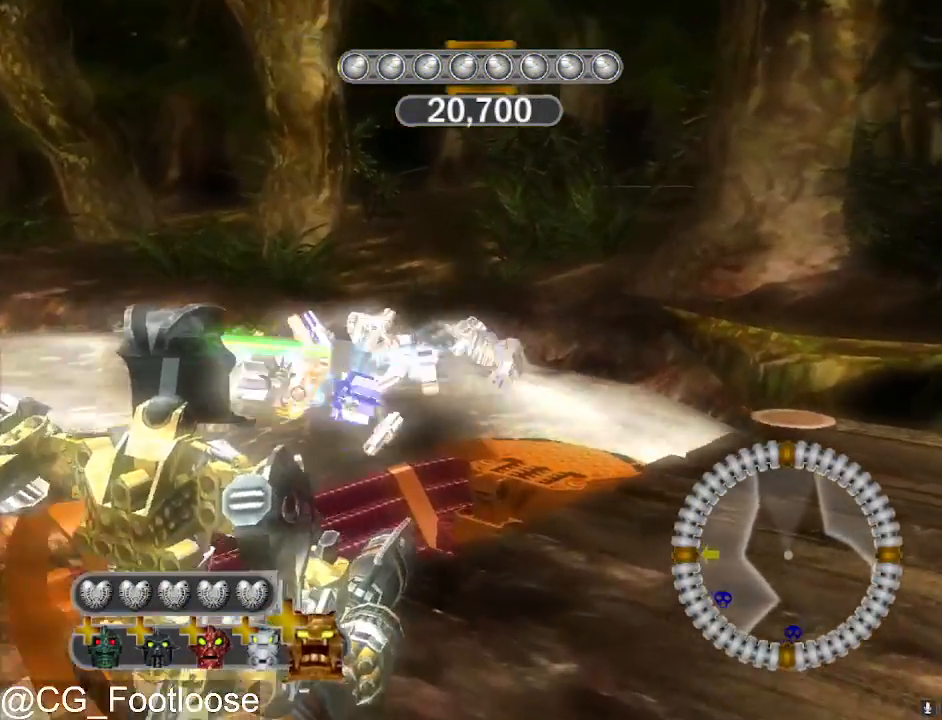
{"keys": ["w"], "mouse": [], "mouse_move": "still", "events": [[183, "space", "down"], [267, "space", "up"], [367, "space", "down"], [450, "space", "up"]]}
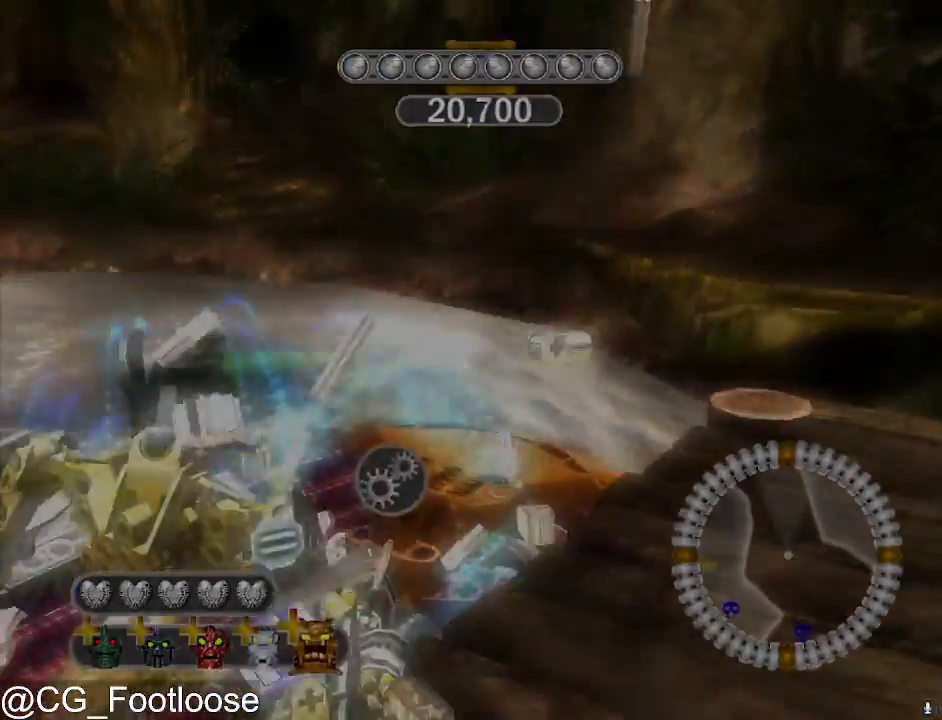
{"keys": [], "mouse": [], "mouse_move": "still", "events": [[50, "space", "down"], [50, "w", "up"], [100, "space", "up"]]}
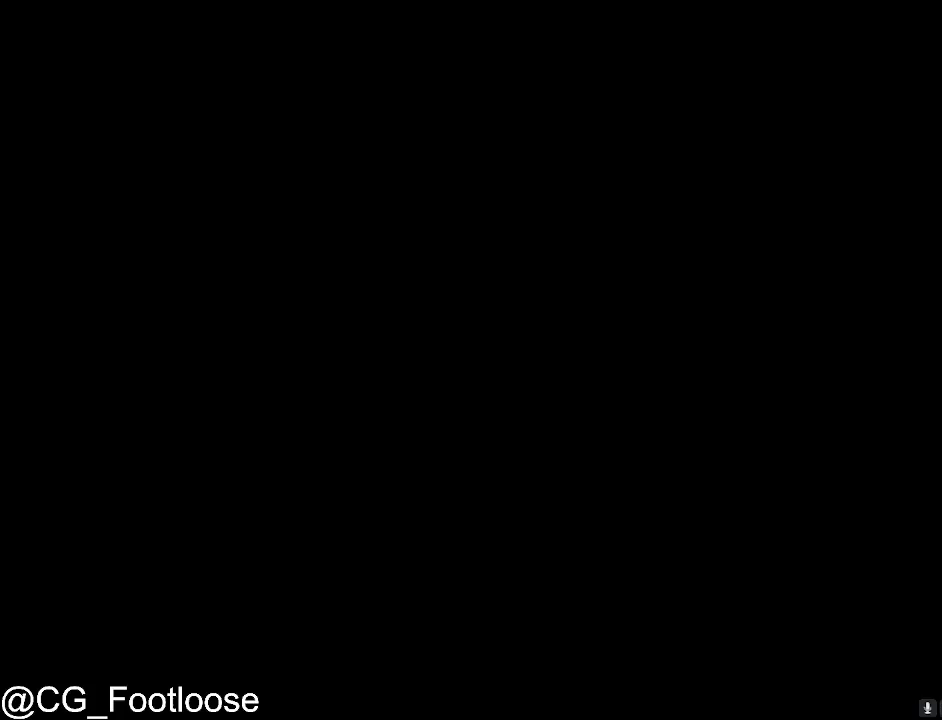
{"keys": [], "mouse": [], "mouse_move": "still", "events": []}
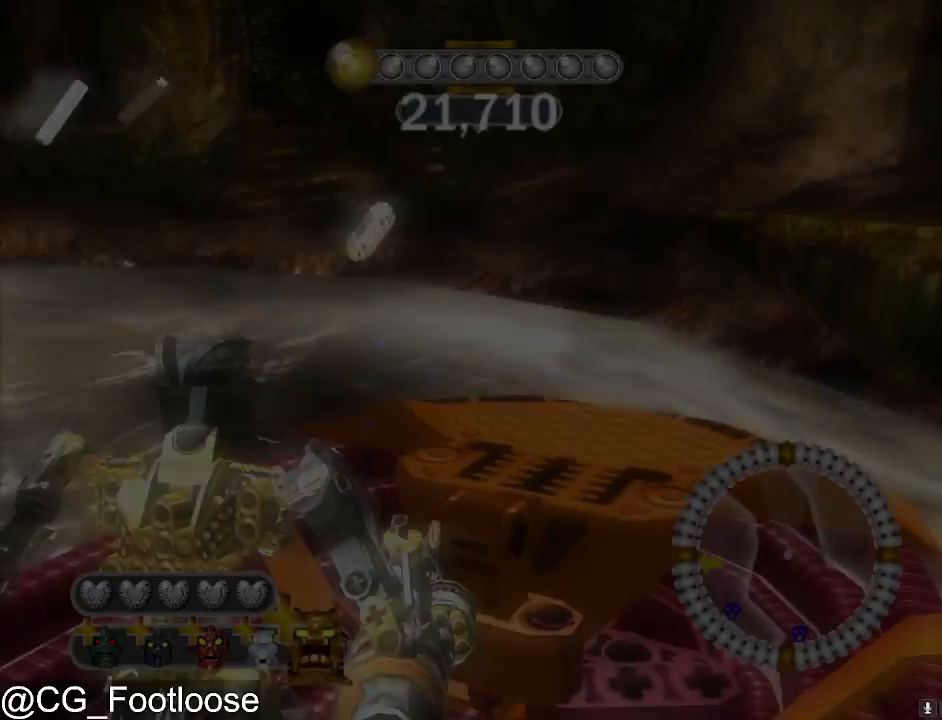
{"keys": [], "mouse": [], "mouse_move": "left", "events": []}
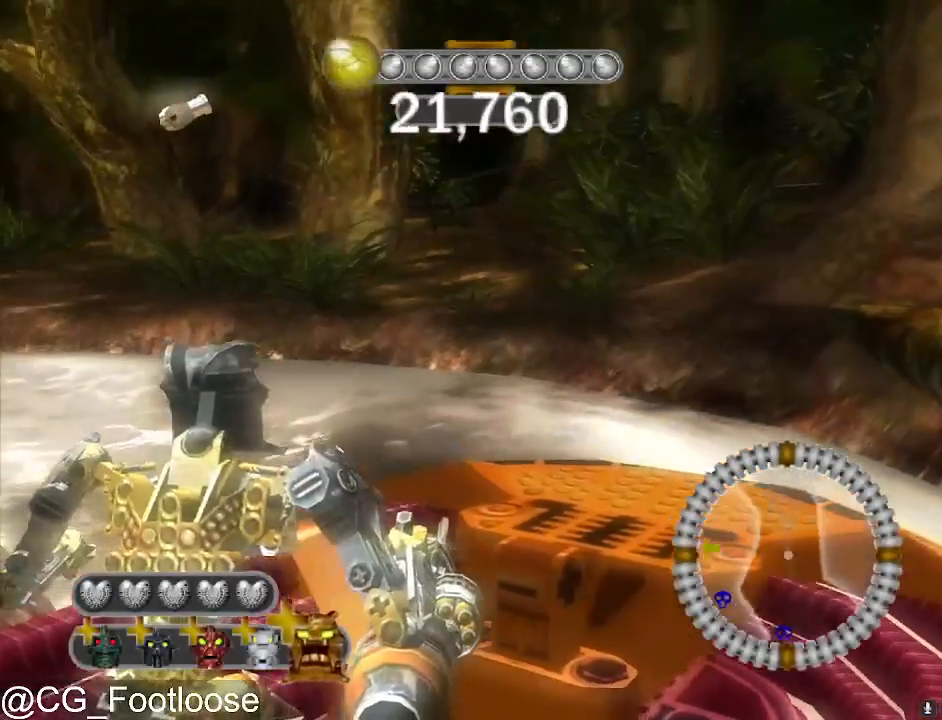
{"keys": [], "mouse": [], "mouse_move": "still", "events": []}
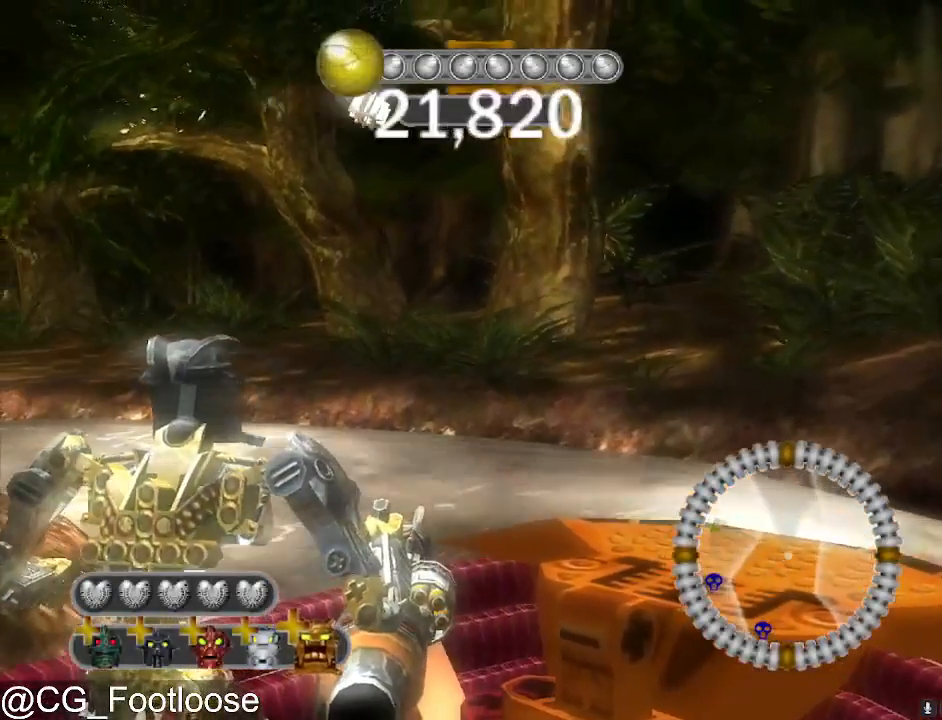
{"keys": [], "mouse": [], "mouse_move": "still", "events": []}
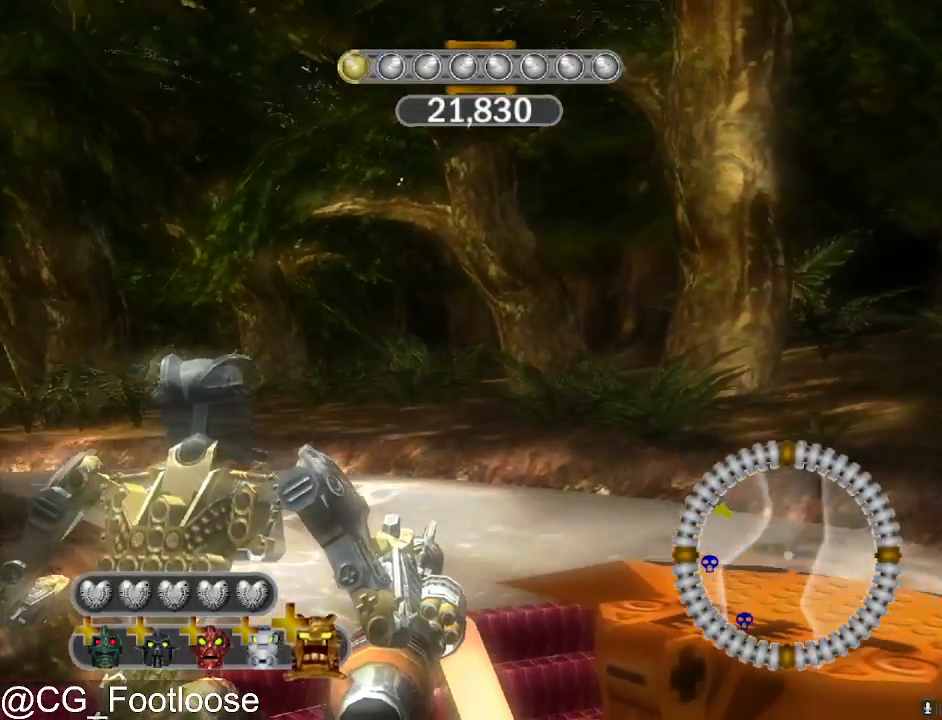
{"keys": [], "mouse": [], "mouse_move": "still", "events": []}
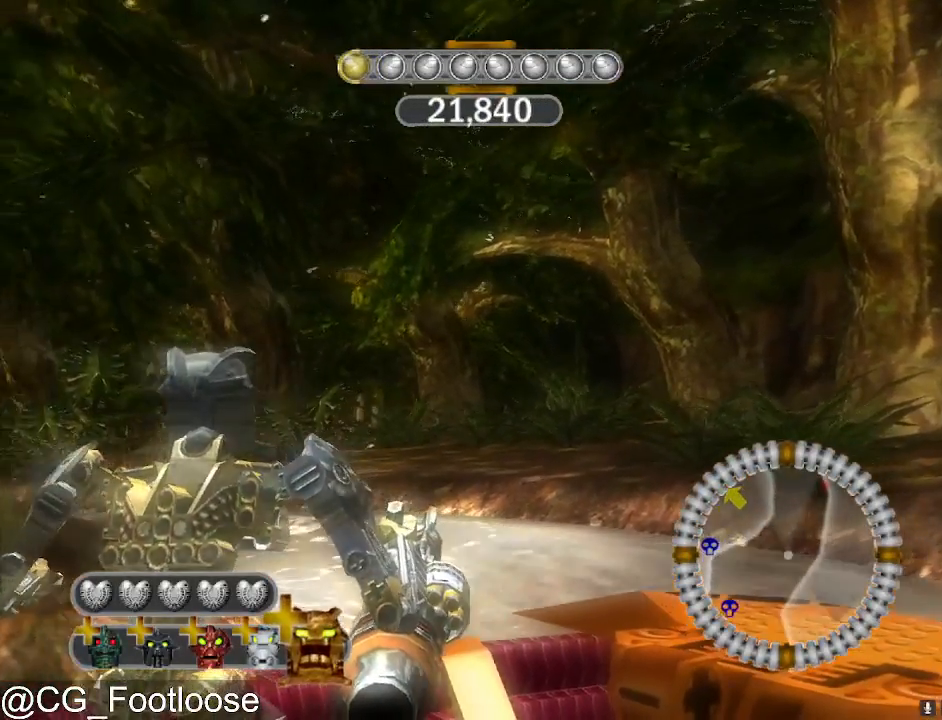
{"keys": [], "mouse": [], "mouse_move": "still", "events": [[283, "mouse_wheel_down", "down"], [383, "mouse_wheel_down", "up"]]}
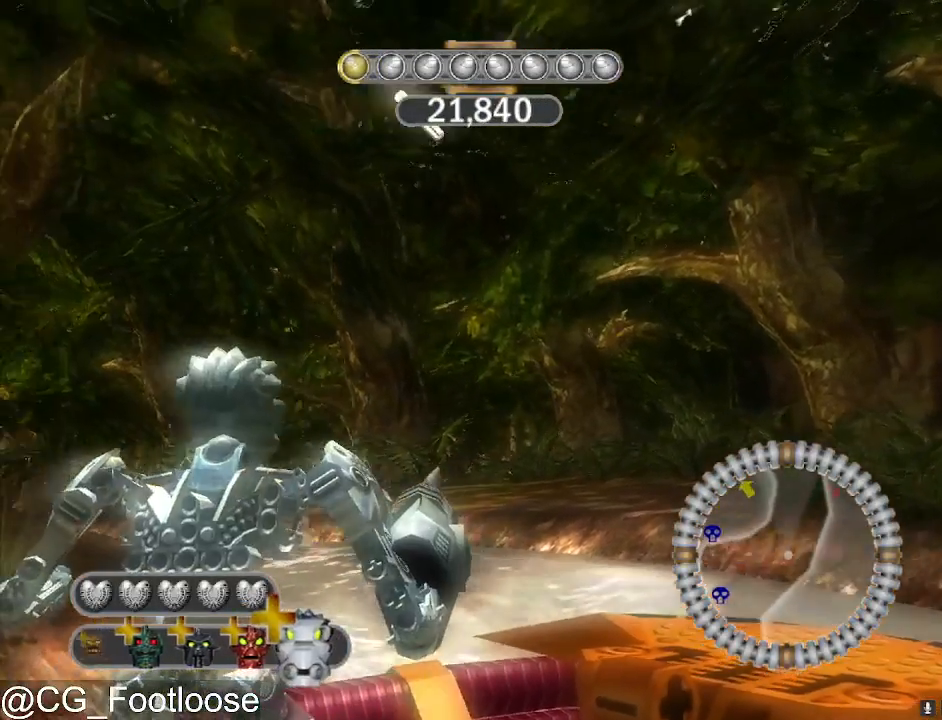
{"keys": [], "mouse": [], "mouse_move": "still", "events": []}
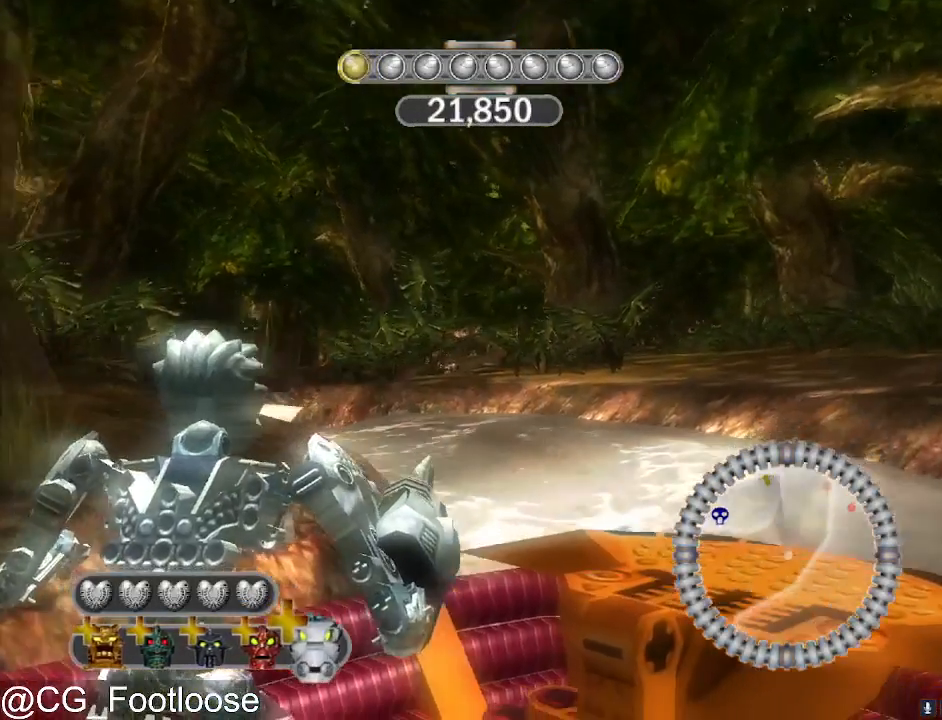
{"keys": [], "mouse": [], "mouse_move": "still", "events": []}
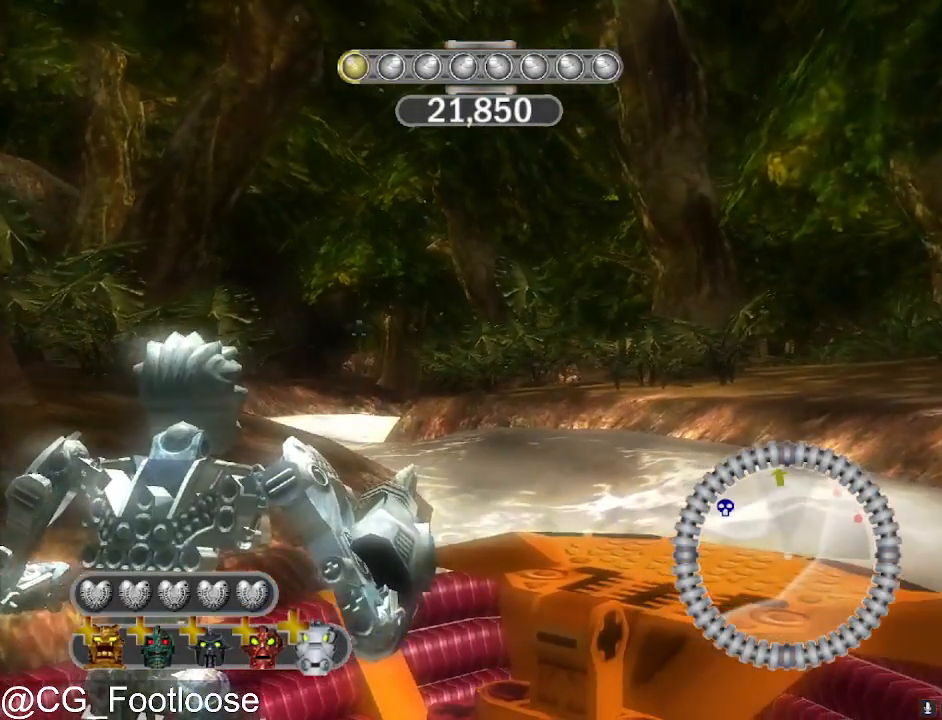
{"keys": [], "mouse": ["left"], "mouse_move": "up-left", "events": [[100, "space", "down"], [200, "space", "up"], [433, "mouse_left", "down"]]}
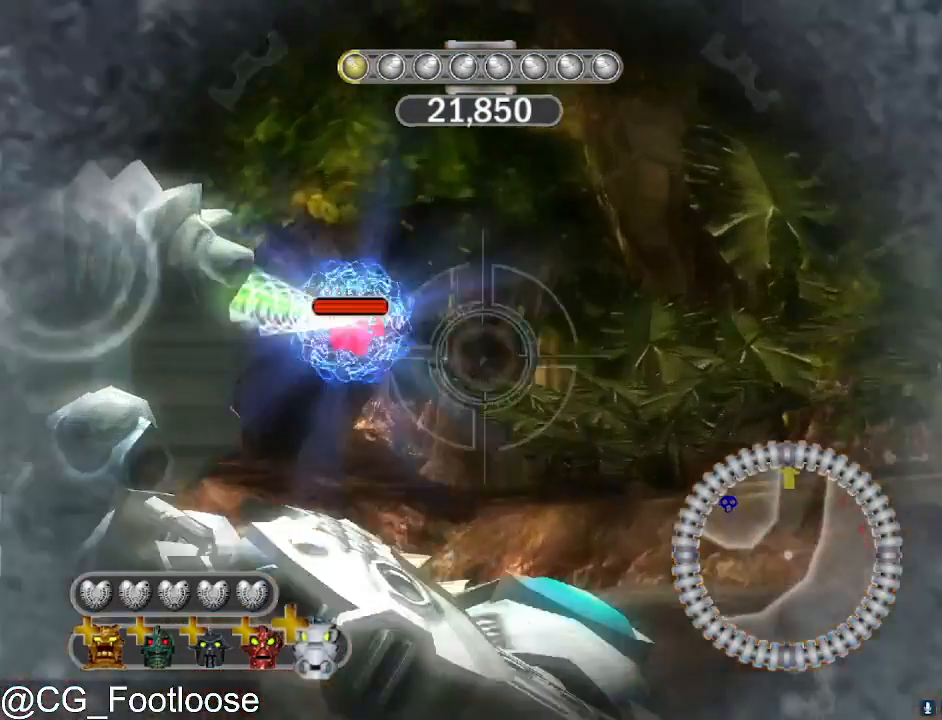
{"keys": [], "mouse": [], "mouse_move": "still", "events": [[67, "mouse_left", "up"], [67, "space", "down"], [117, "space", "up"]]}
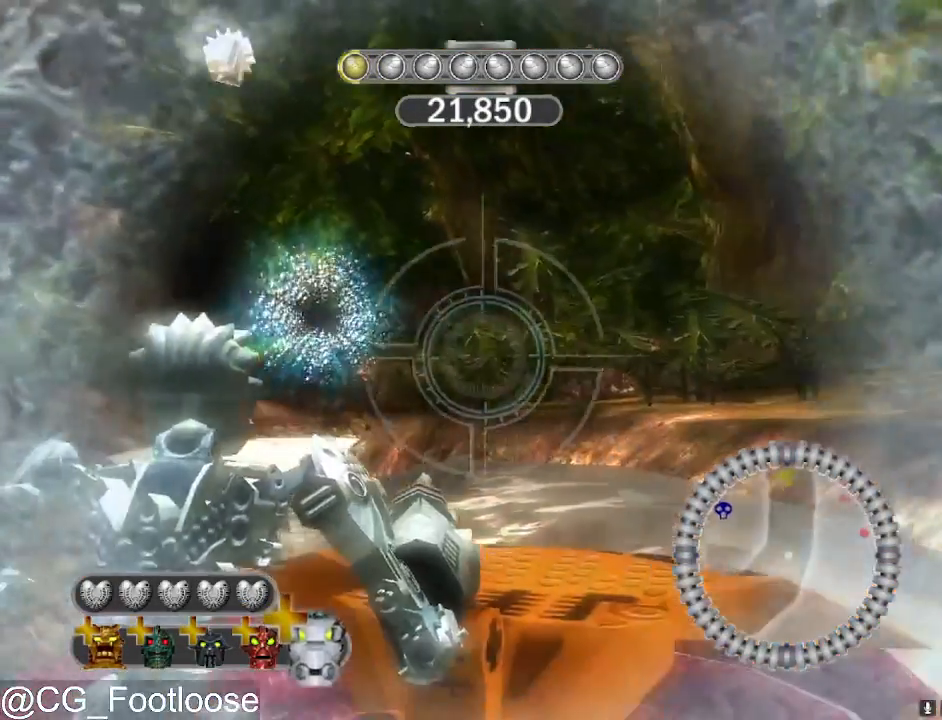
{"keys": [], "mouse": [], "mouse_move": "still", "events": []}